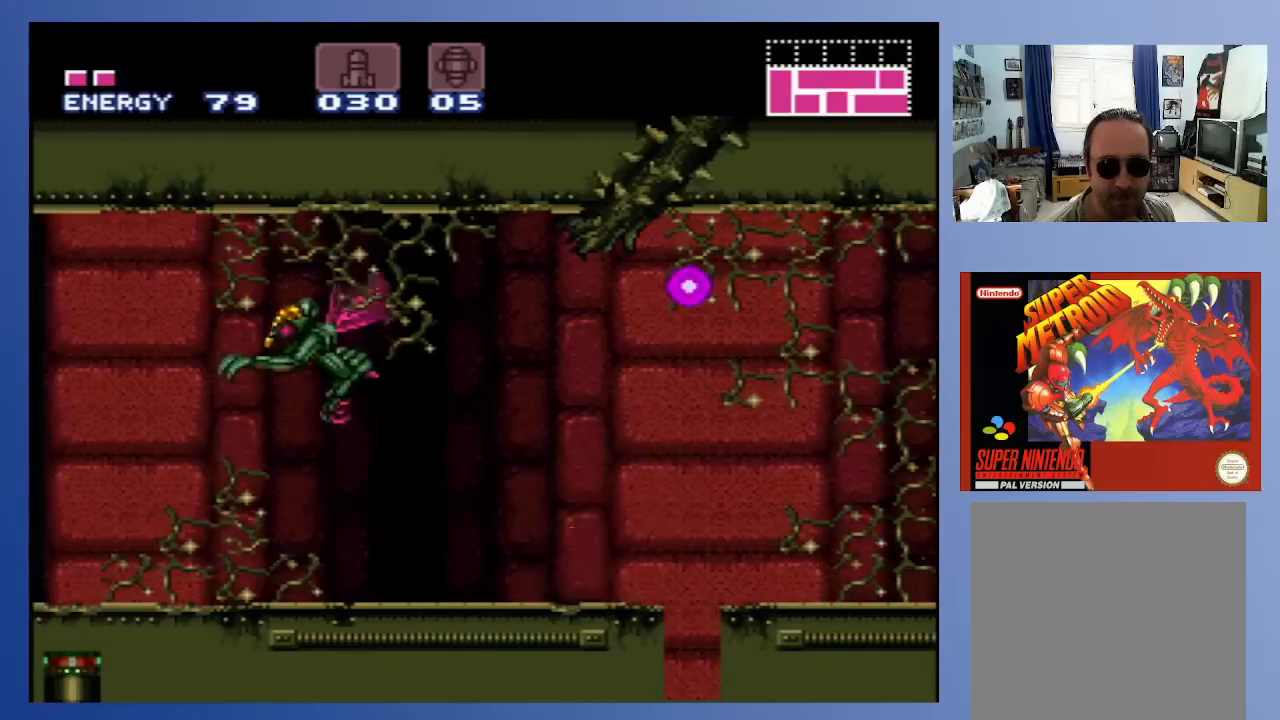
Gameplay with a controller (Xbox layout); each line is a JSON object with the inputs held at the frame after it. "events" lists button and stick changes between this image and that frame as [ms after this image, input, new state], when the widget could be followed in between. Not read: L3 R3.
{"buttons": [], "left_stick": "center", "right_stick": "center", "events": [[83, "A", "down"], [250, "X", "down"], [333, "A", "up"], [367, "X", "up"], [433, "X", "down"], [483, "X", "up"]]}
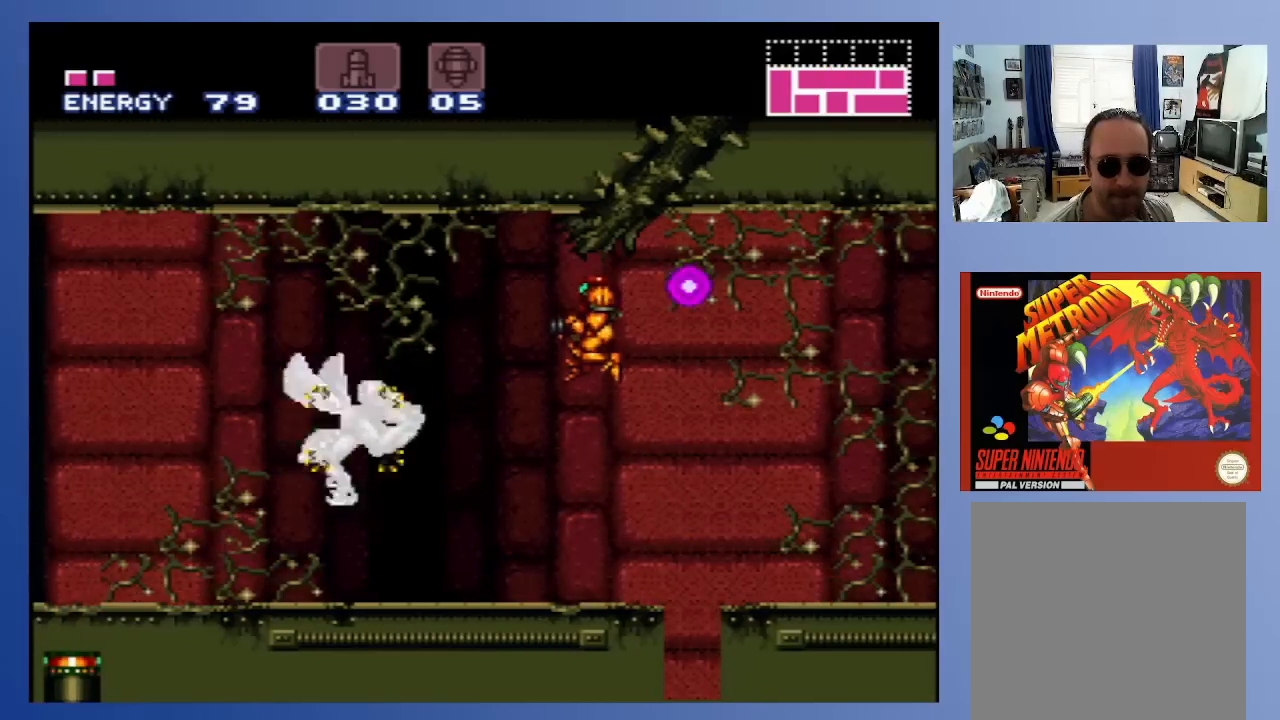
{"buttons": ["A", "X"], "left_stick": "center", "right_stick": "center", "events": [[50, "X", "down"], [133, "X", "up"], [217, "X", "down"], [283, "X", "up"], [383, "DPAD_RIGHT", "down"], [450, "DPAD_RIGHT", "up"], [483, "A", "down"], [500, "X", "down"]]}
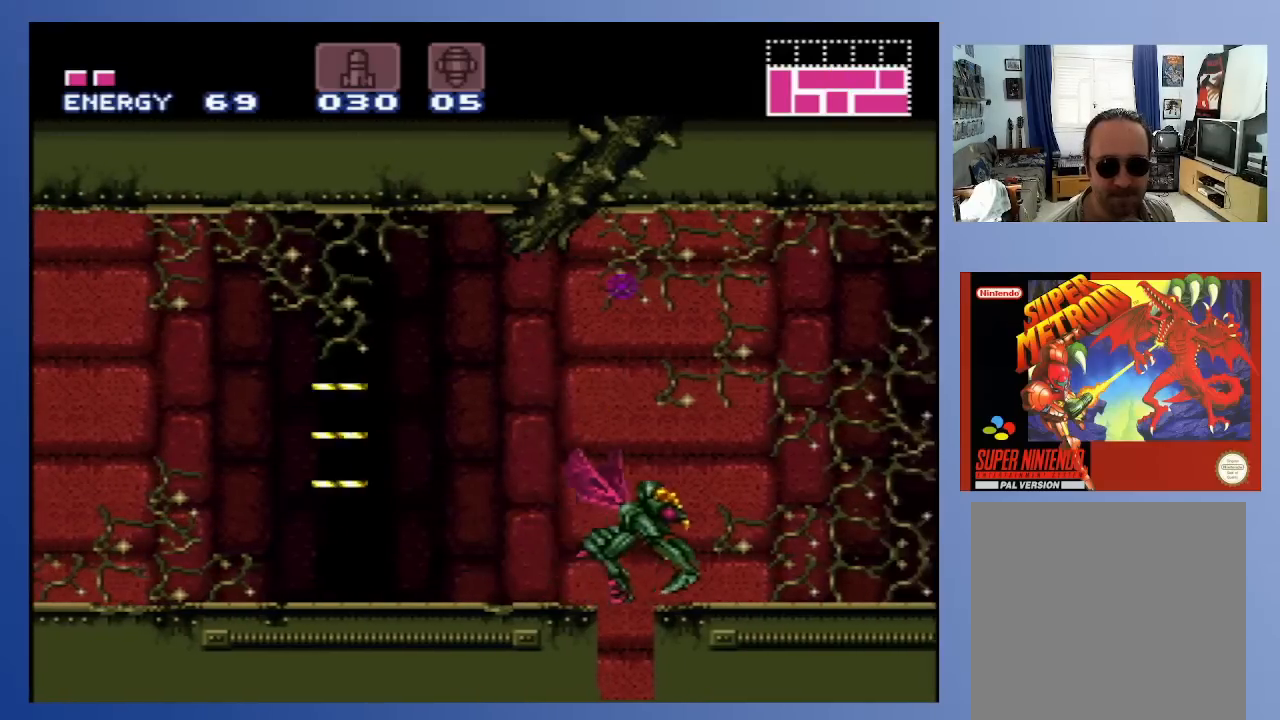
{"buttons": ["A", "DPAD_RIGHT"], "left_stick": "center", "right_stick": "center", "events": [[50, "A", "up"], [217, "X", "up"], [250, "DPAD_LEFT", "down"], [433, "DPAD_LEFT", "up"], [483, "A", "down"], [500, "DPAD_RIGHT", "down"]]}
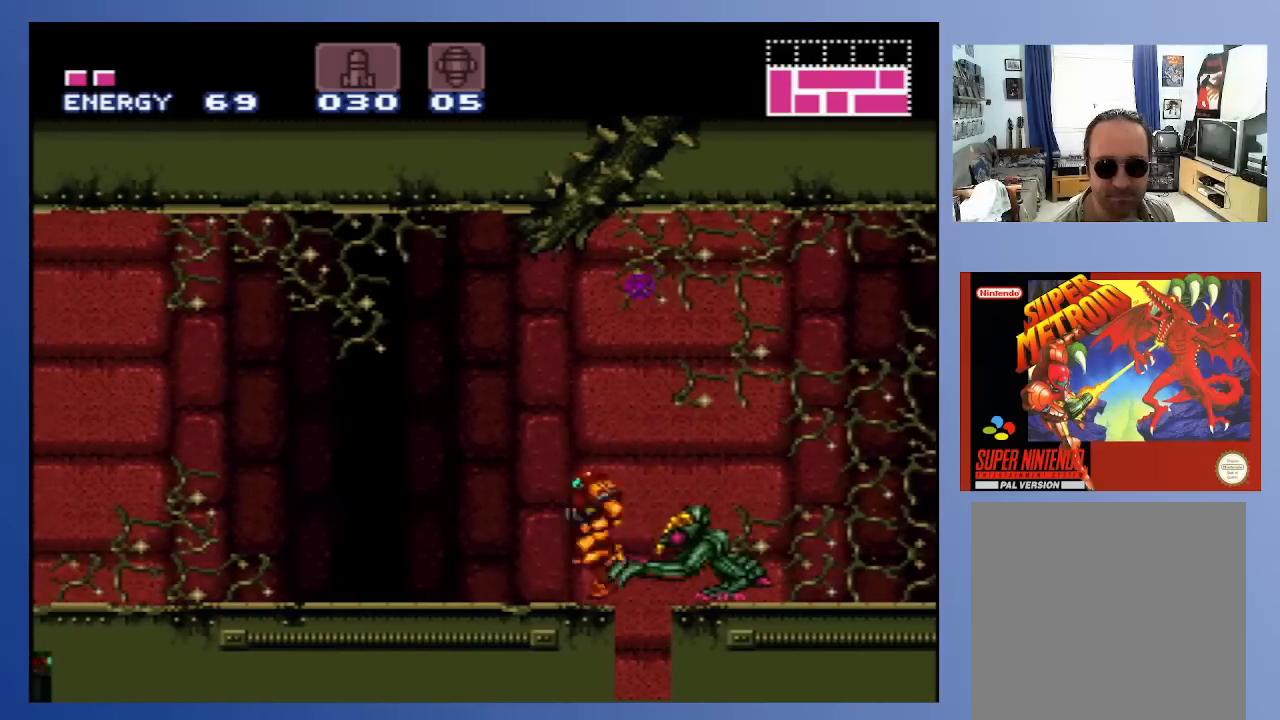
{"buttons": ["A", "X", "DPAD_DOWN", "DPAD_RIGHT"], "left_stick": "center", "right_stick": "center", "events": [[17, "X", "down"], [133, "DPAD_RIGHT", "up"], [133, "X", "up"], [183, "X", "down"], [267, "X", "up"], [300, "DPAD_DOWN", "down"], [300, "DPAD_RIGHT", "down"], [333, "X", "down"], [417, "X", "up"], [483, "X", "down"]]}
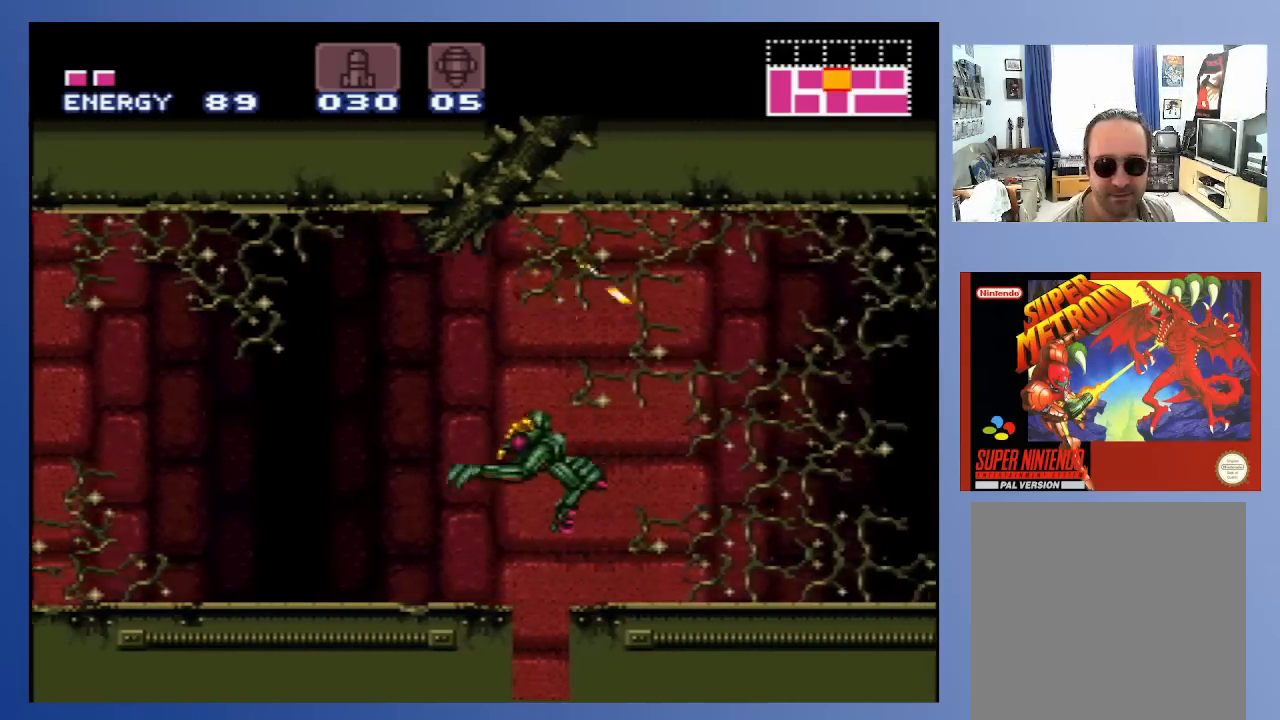
{"buttons": ["DPAD_LEFT"], "left_stick": "center", "right_stick": "center", "events": [[83, "X", "up"], [150, "X", "down"], [250, "A", "up"], [250, "X", "up"], [300, "DPAD_DOWN", "up"], [400, "X", "down"], [417, "DPAD_RIGHT", "up"], [433, "X", "up"], [450, "DPAD_LEFT", "down"]]}
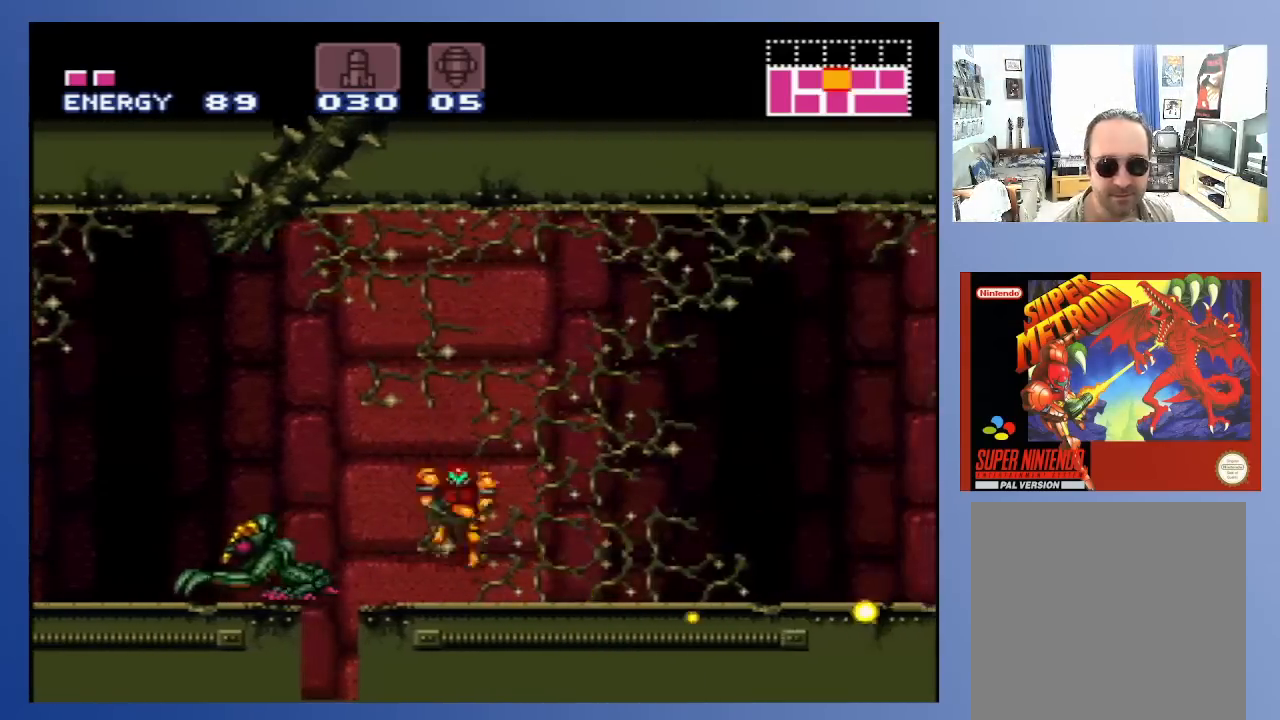
{"buttons": ["X"], "left_stick": "center", "right_stick": "center", "events": [[50, "X", "down"], [100, "DPAD_LEFT", "up"], [100, "X", "up"], [183, "X", "down"], [267, "X", "up"], [333, "X", "down"], [433, "X", "up"], [500, "X", "down"]]}
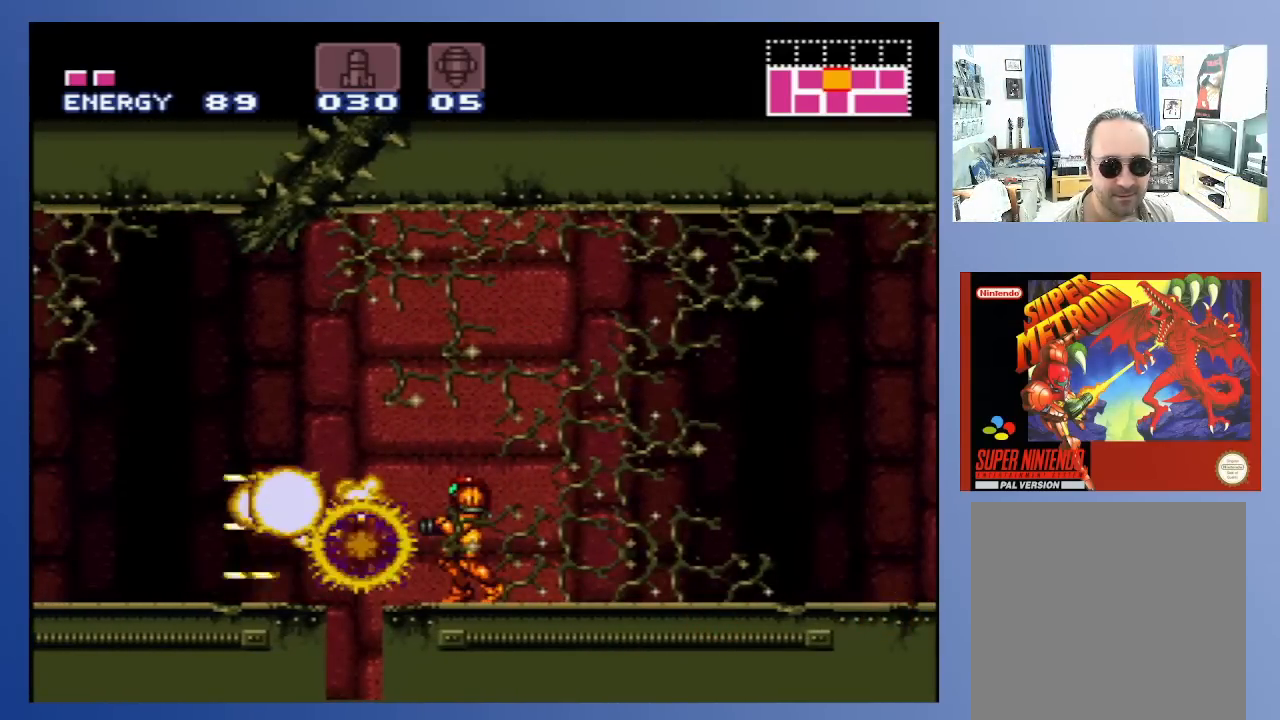
{"buttons": ["X", "DPAD_LEFT"], "left_stick": "center", "right_stick": "center", "events": [[100, "X", "up"], [133, "DPAD_LEFT", "down"], [267, "A", "down"], [333, "X", "down"], [367, "A", "up"], [417, "X", "up"], [500, "X", "down"]]}
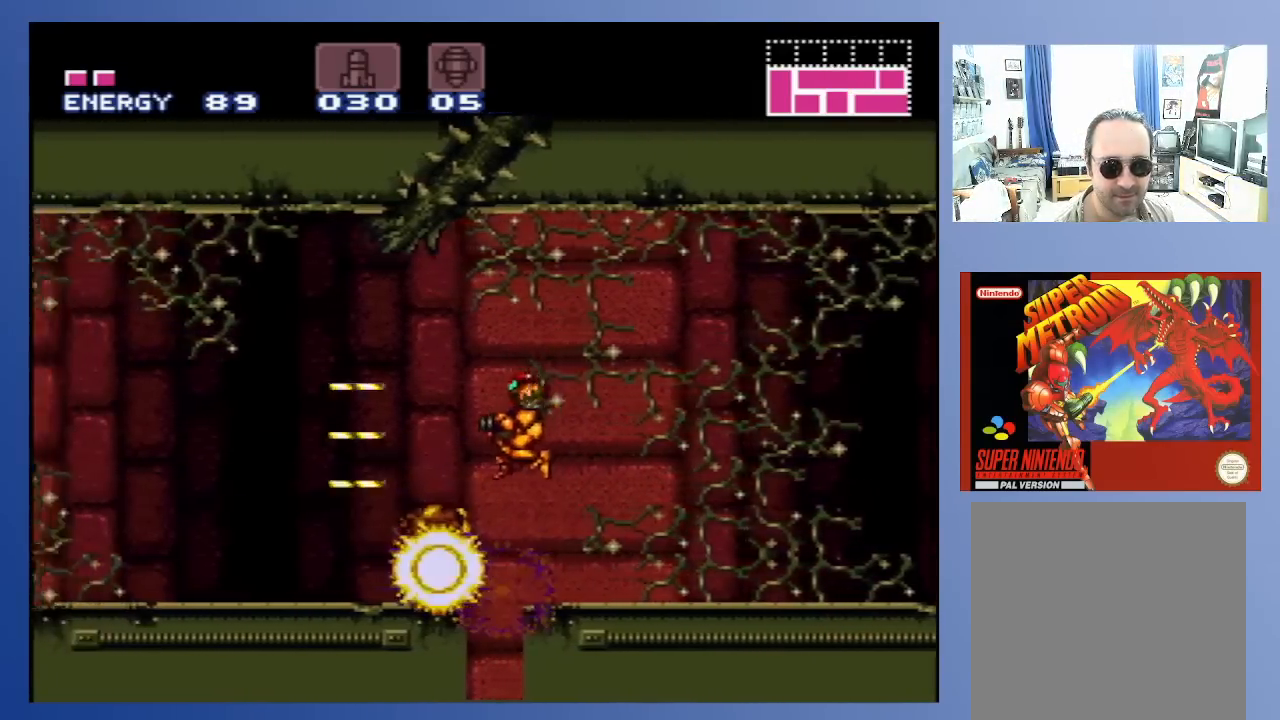
{"buttons": [], "left_stick": "center", "right_stick": "center", "events": [[83, "X", "up"], [333, "DPAD_LEFT", "up"]]}
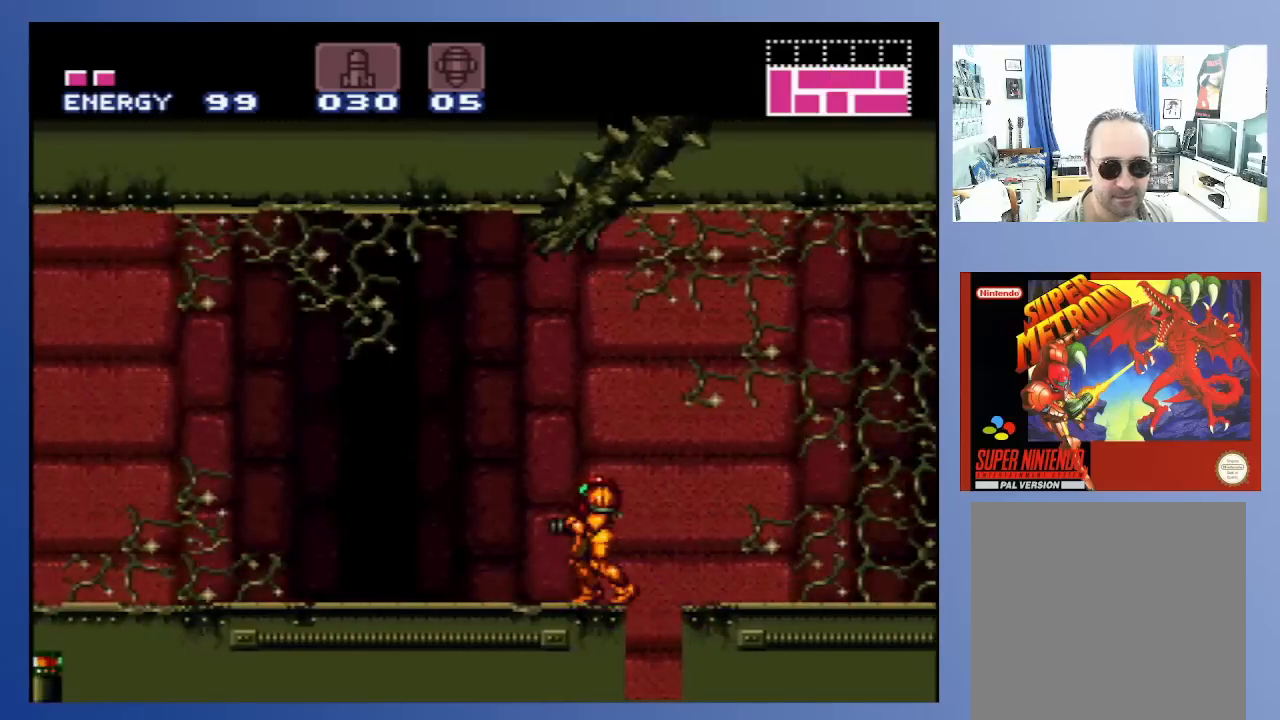
{"buttons": [], "left_stick": "center", "right_stick": "center", "events": []}
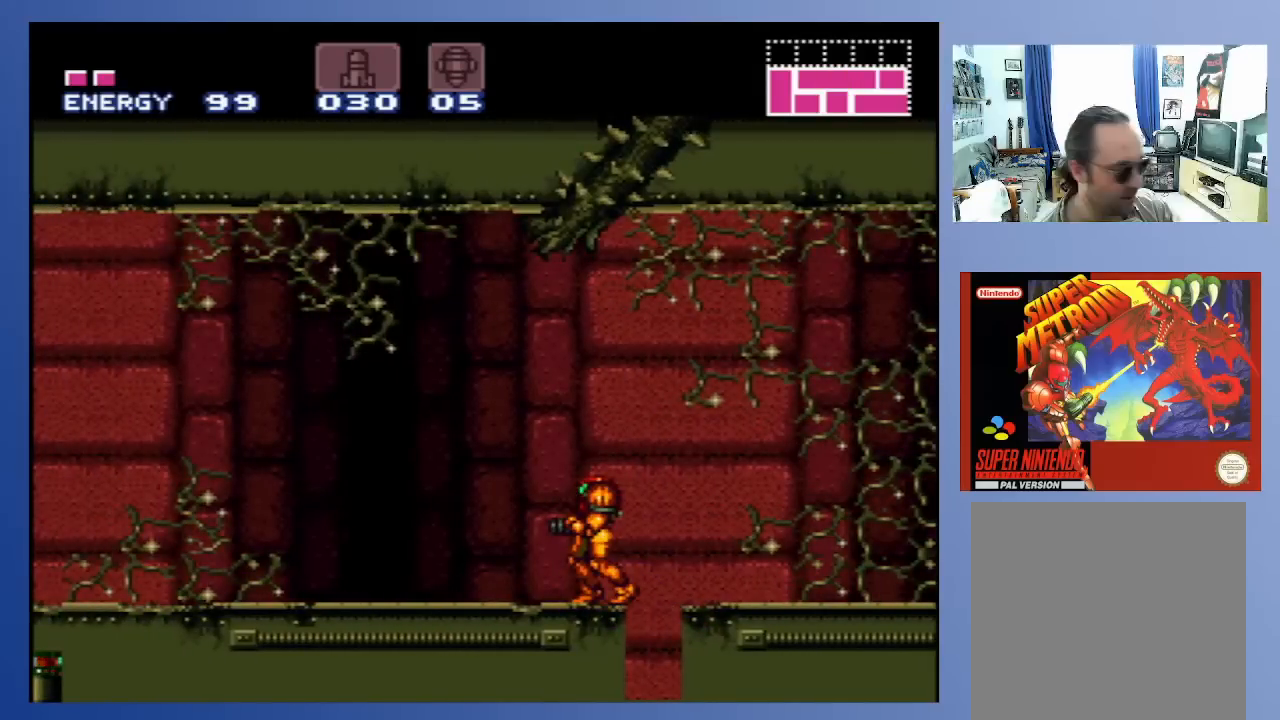
{"buttons": [], "left_stick": "center", "right_stick": "center", "events": []}
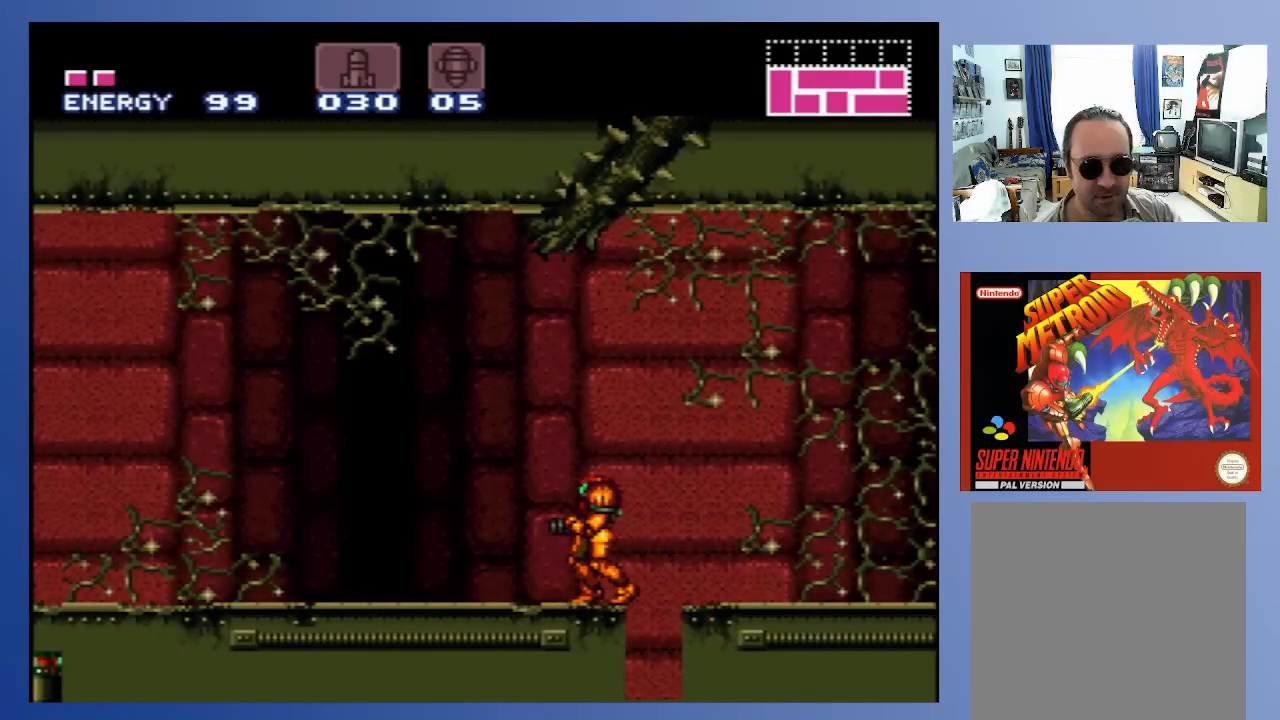
{"buttons": [], "left_stick": "center", "right_stick": "center", "events": []}
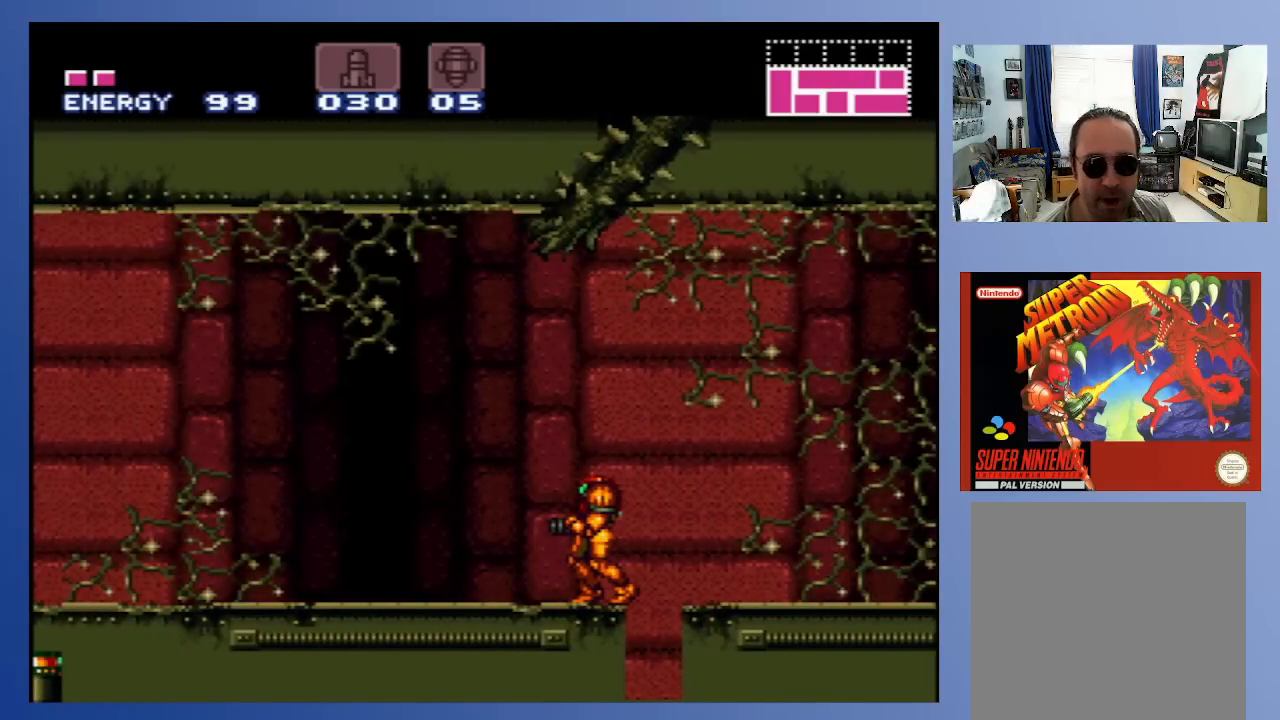
{"buttons": ["DPAD_LEFT"], "left_stick": "center", "right_stick": "center", "events": [[267, "DPAD_LEFT", "down"]]}
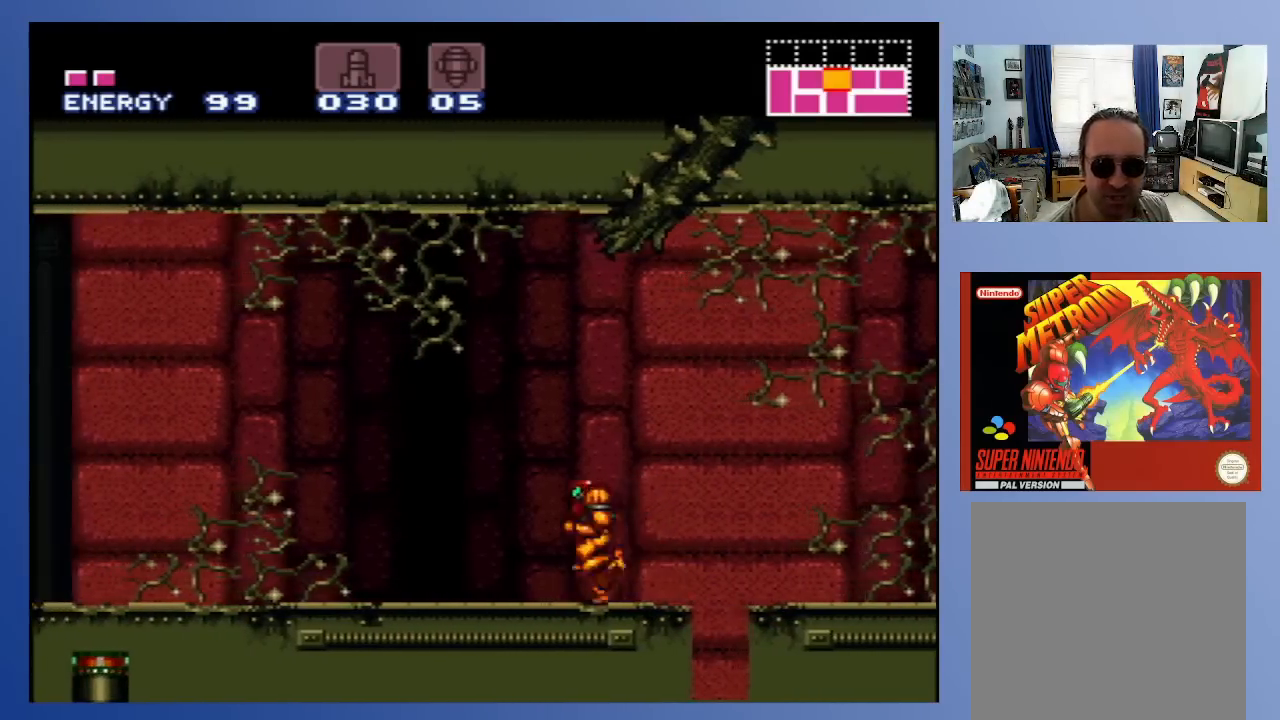
{"buttons": ["DPAD_LEFT"], "left_stick": "center", "right_stick": "center", "events": []}
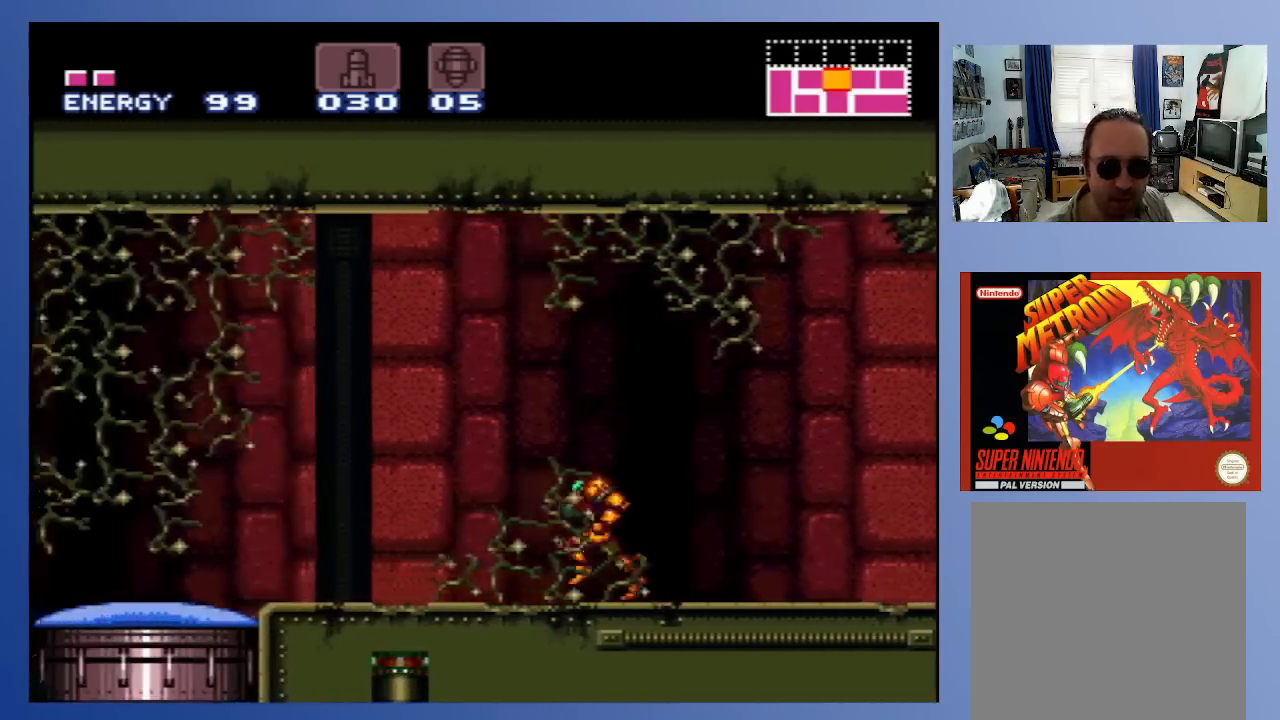
{"buttons": ["DPAD_LEFT"], "left_stick": "center", "right_stick": "center", "events": [[200, "X", "down"], [283, "X", "up"], [350, "X", "down"], [450, "X", "up"]]}
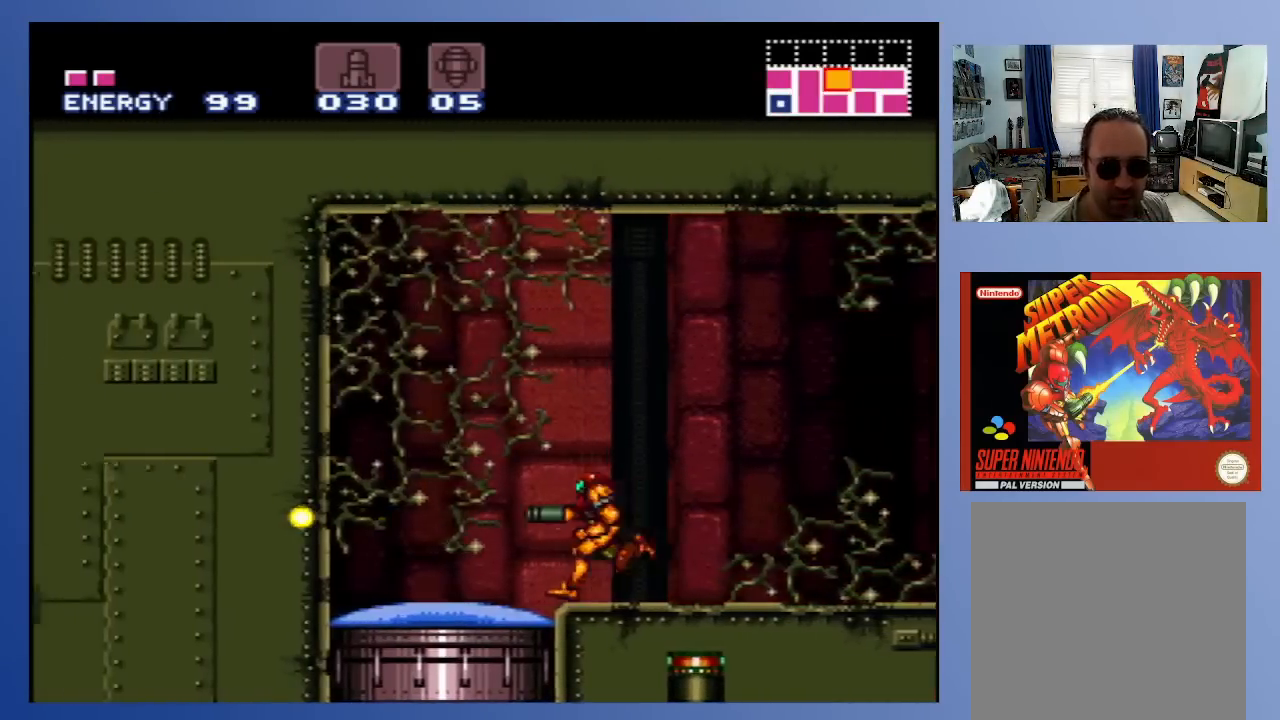
{"buttons": ["X", "DPAD_DOWN"], "left_stick": "center", "right_stick": "center", "events": [[67, "A", "down"], [117, "X", "down"], [133, "DPAD_DOWN", "down"], [200, "A", "up"], [250, "X", "up"], [283, "X", "down"], [367, "X", "up"], [417, "DPAD_LEFT", "up"], [450, "X", "down"]]}
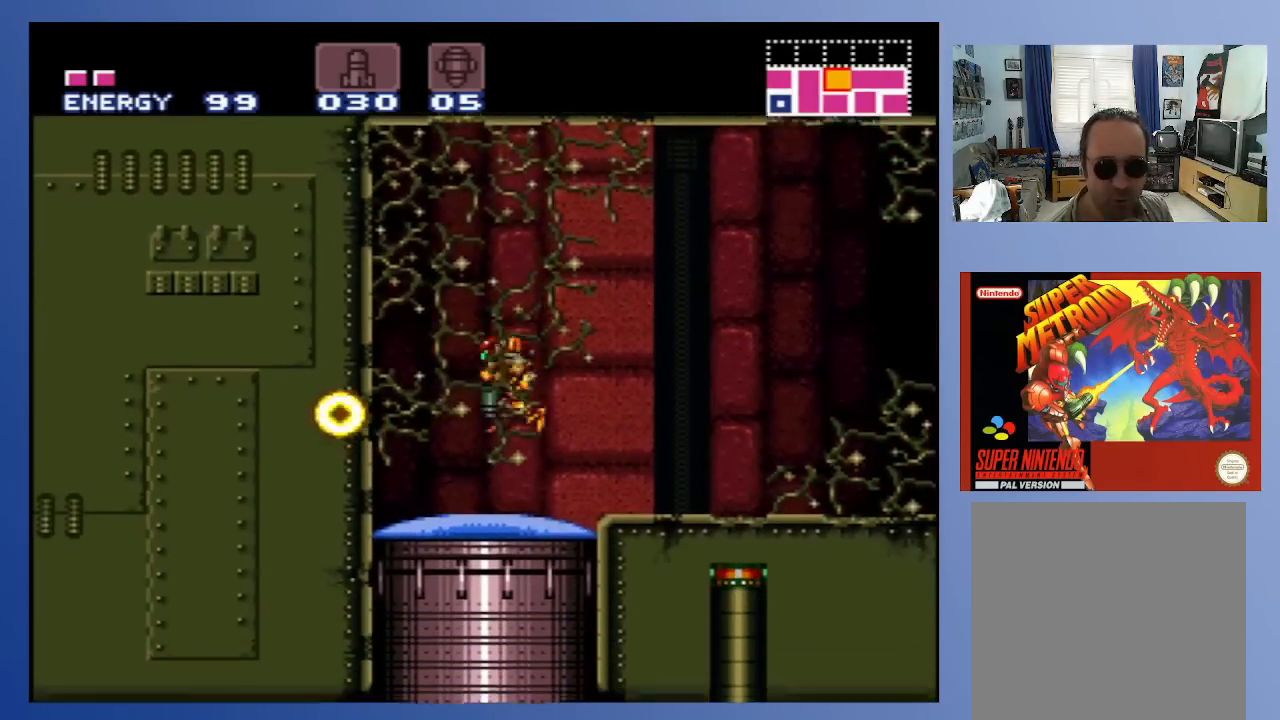
{"buttons": ["DPAD_DOWN"], "left_stick": "center", "right_stick": "center", "events": [[67, "X", "up"], [133, "X", "down"], [200, "X", "up"], [283, "X", "down"], [417, "X", "up"]]}
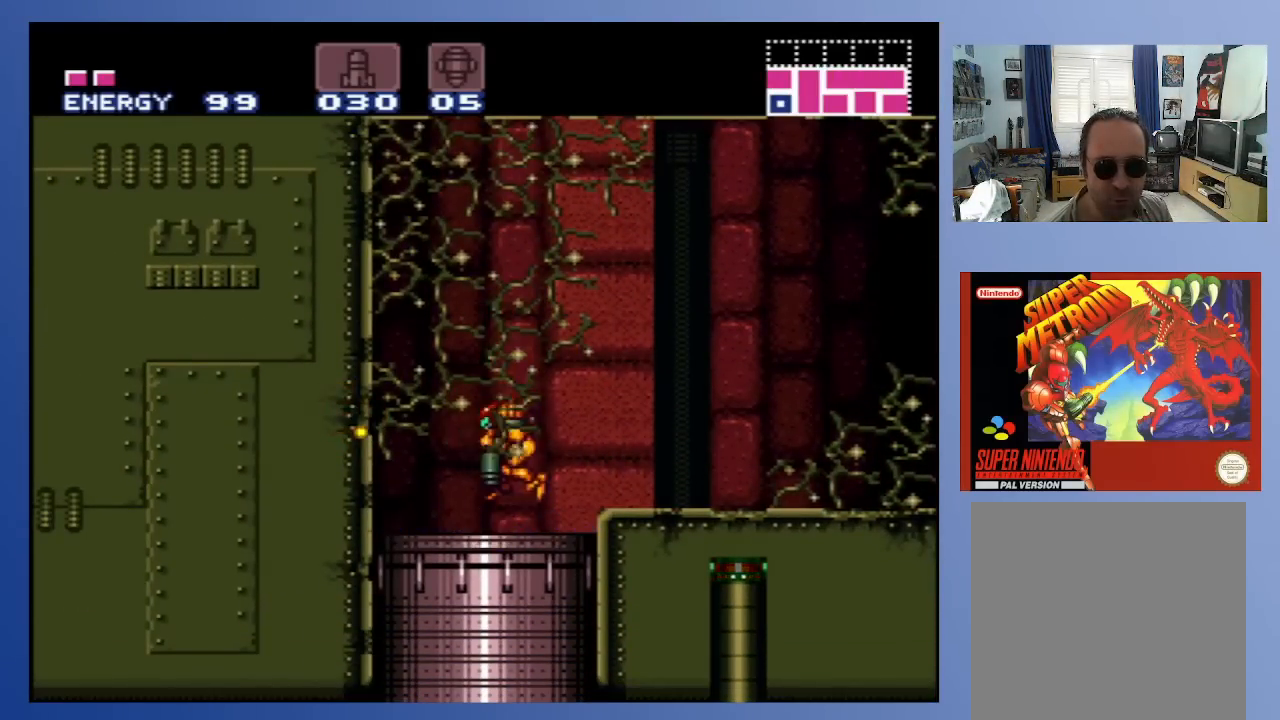
{"buttons": ["DPAD_DOWN"], "left_stick": "center", "right_stick": "center", "events": []}
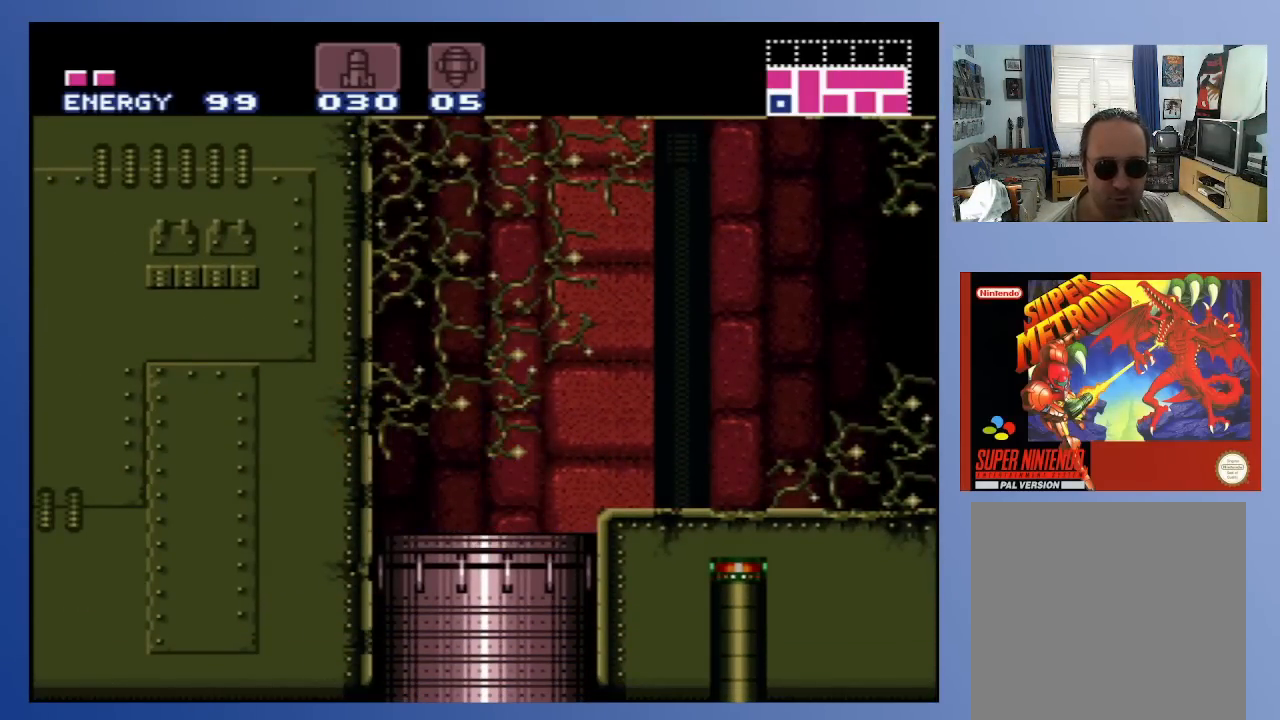
{"buttons": [], "left_stick": "center", "right_stick": "center", "events": [[217, "DPAD_DOWN", "up"]]}
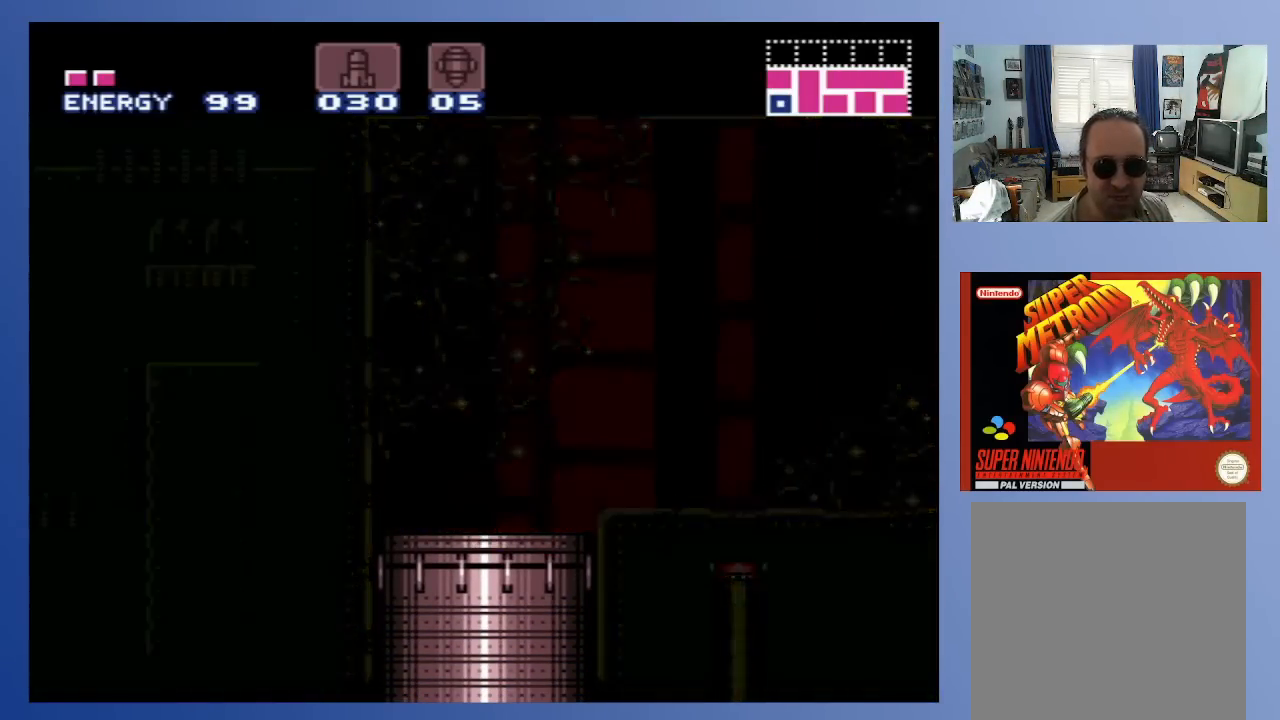
{"buttons": [], "left_stick": "center", "right_stick": "center", "events": []}
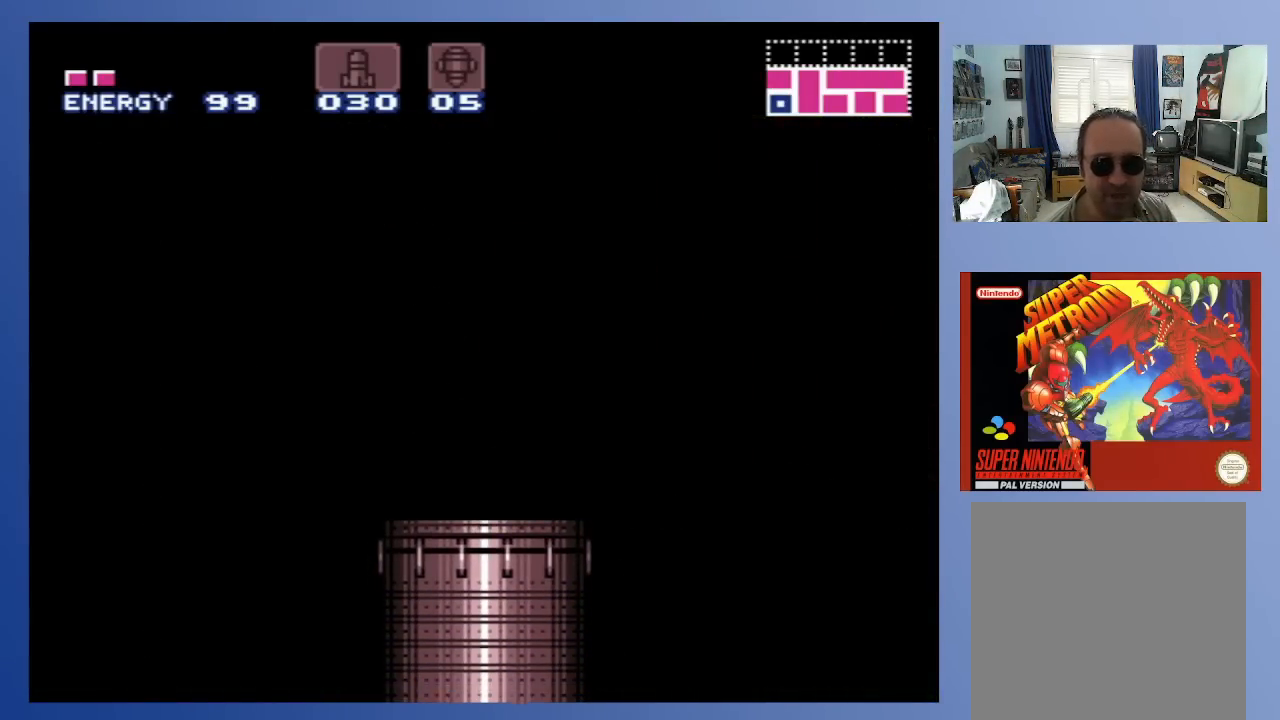
{"buttons": [], "left_stick": "center", "right_stick": "center", "events": []}
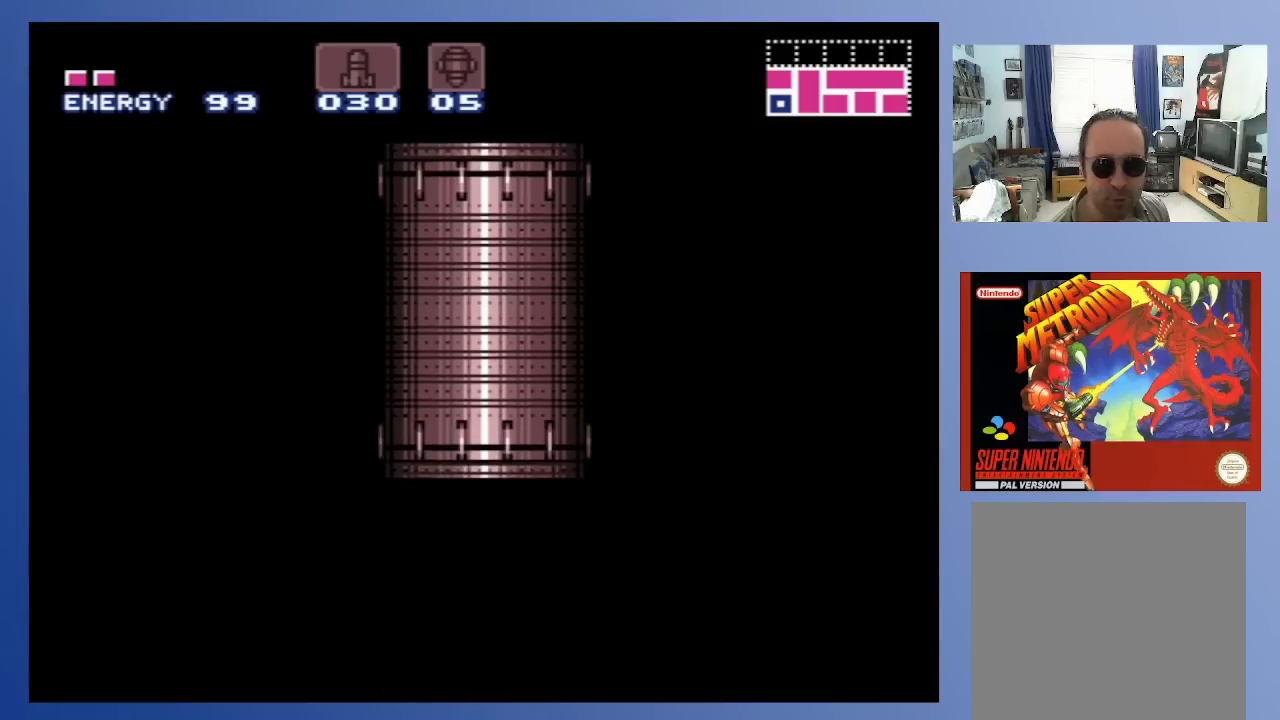
{"buttons": [], "left_stick": "center", "right_stick": "center", "events": []}
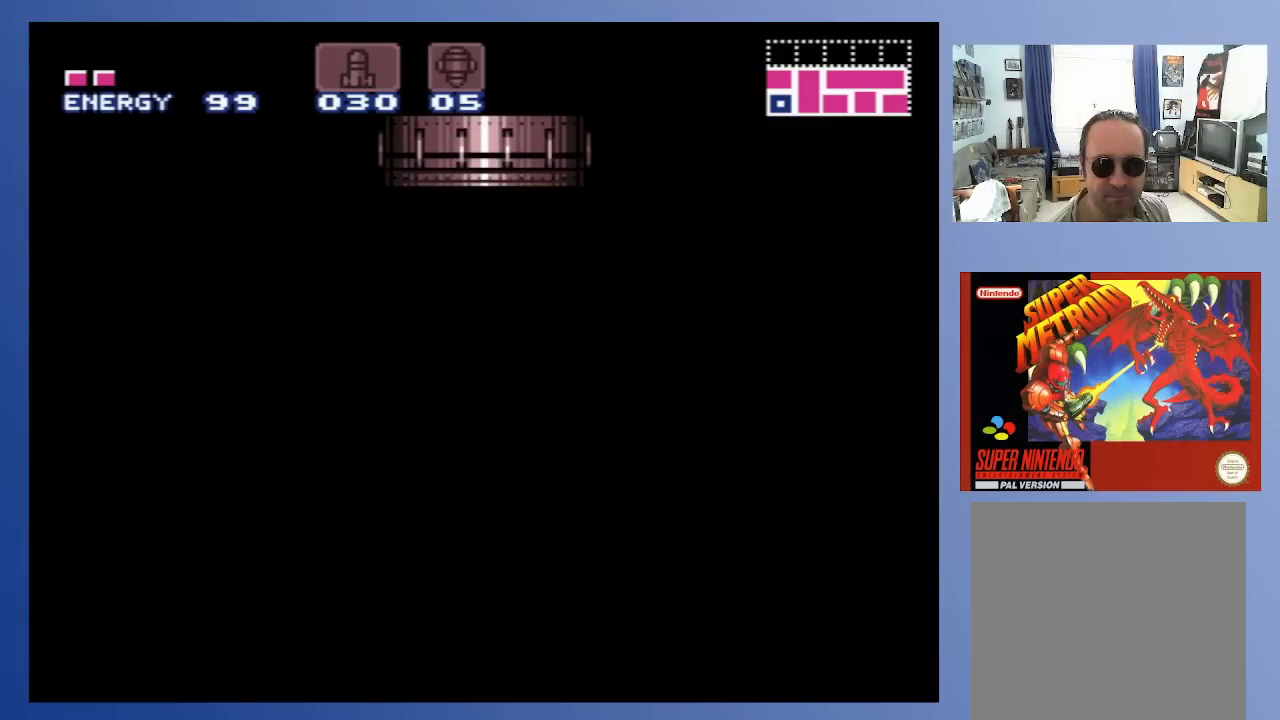
{"buttons": [], "left_stick": "center", "right_stick": "center", "events": []}
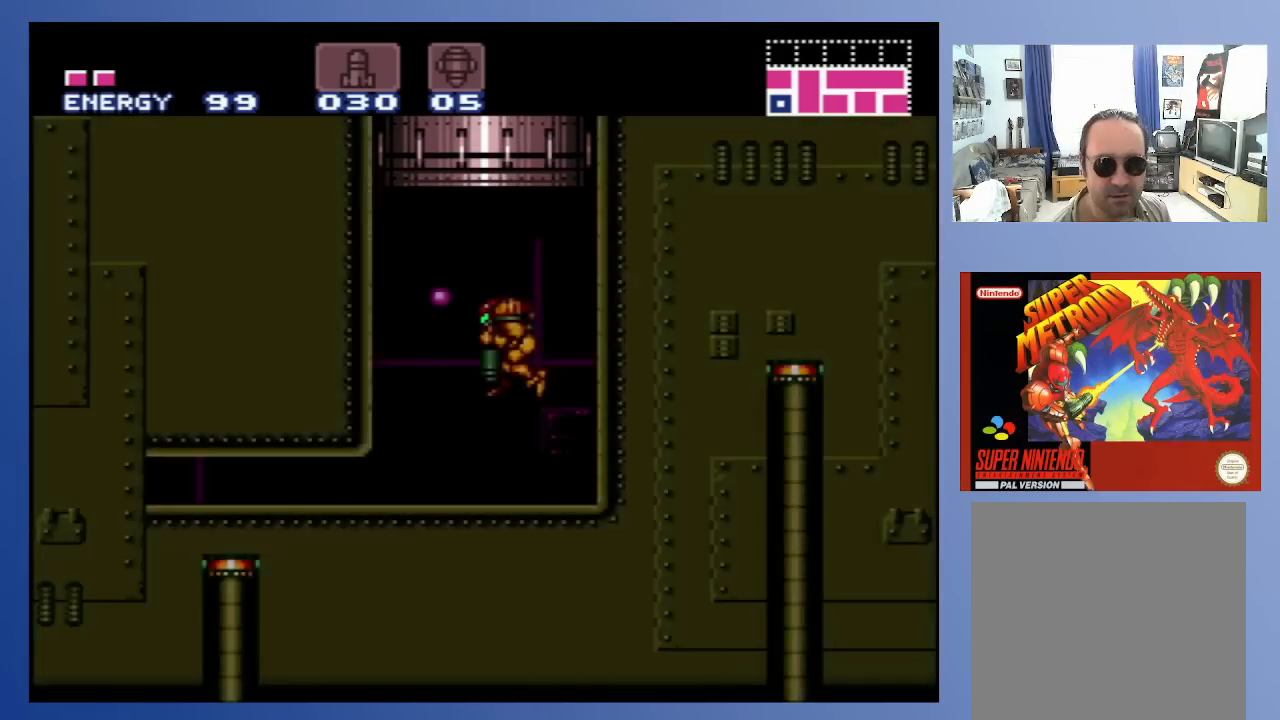
{"buttons": [], "left_stick": "center", "right_stick": "center", "events": []}
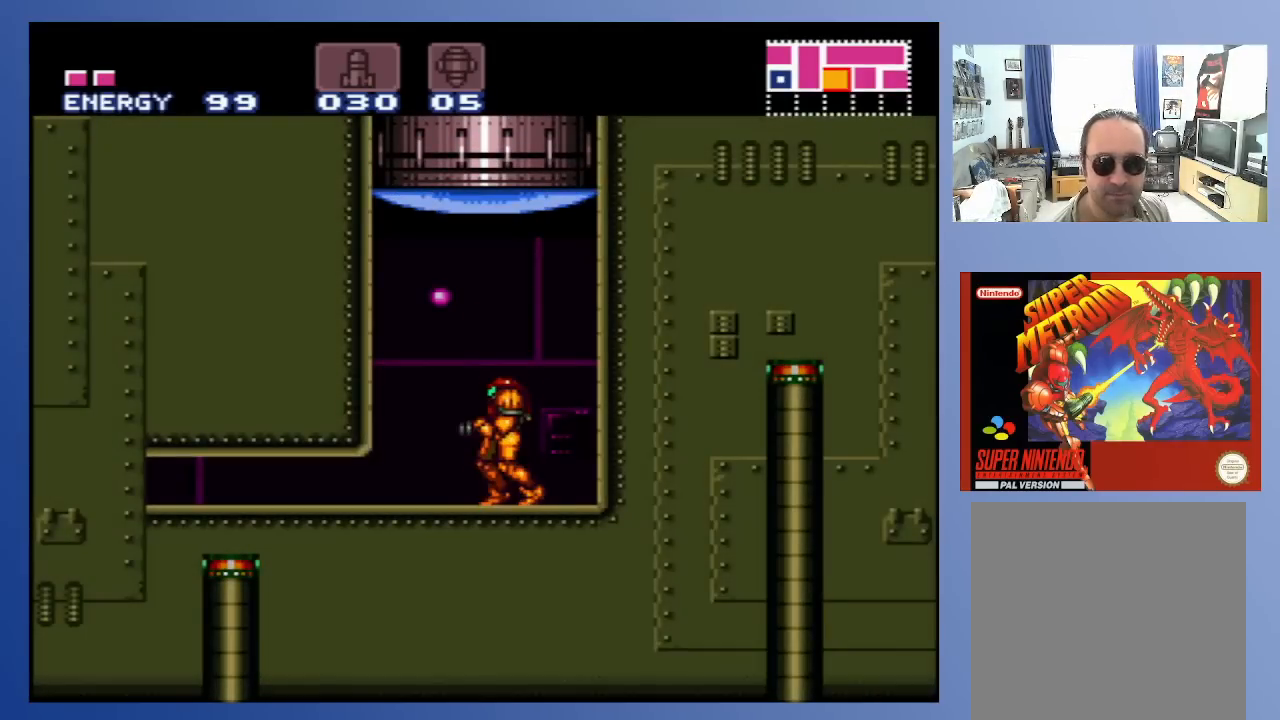
{"buttons": [], "left_stick": "center", "right_stick": "center", "events": []}
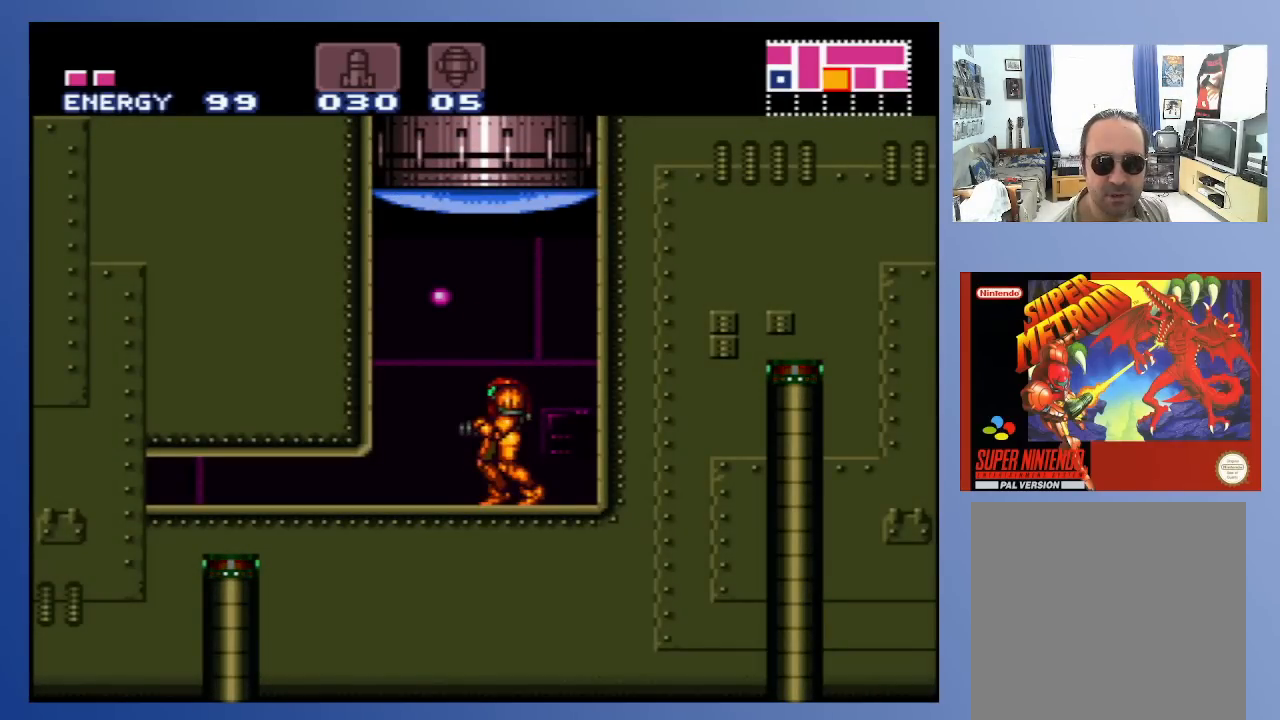
{"buttons": ["DPAD_DOWN"], "left_stick": "center", "right_stick": "center", "events": [[50, "DPAD_LEFT", "down"], [183, "X", "down"], [250, "X", "up"], [333, "X", "down"], [400, "DPAD_LEFT", "up"], [433, "X", "up"], [500, "DPAD_DOWN", "down"]]}
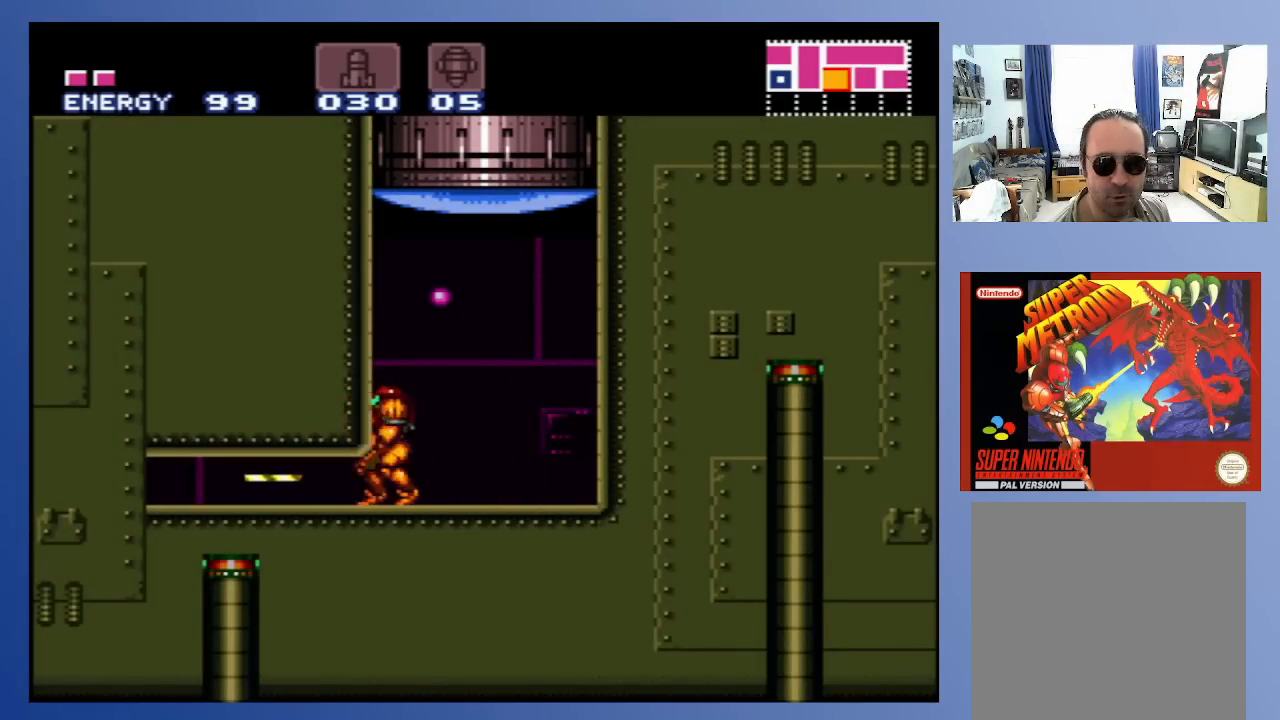
{"buttons": ["DPAD_LEFT"], "left_stick": "center", "right_stick": "center", "events": [[67, "DPAD_DOWN", "up"], [117, "DPAD_DOWN", "down"], [233, "DPAD_DOWN", "up"], [267, "DPAD_DOWN", "down"], [367, "DPAD_DOWN", "up"], [483, "DPAD_LEFT", "down"]]}
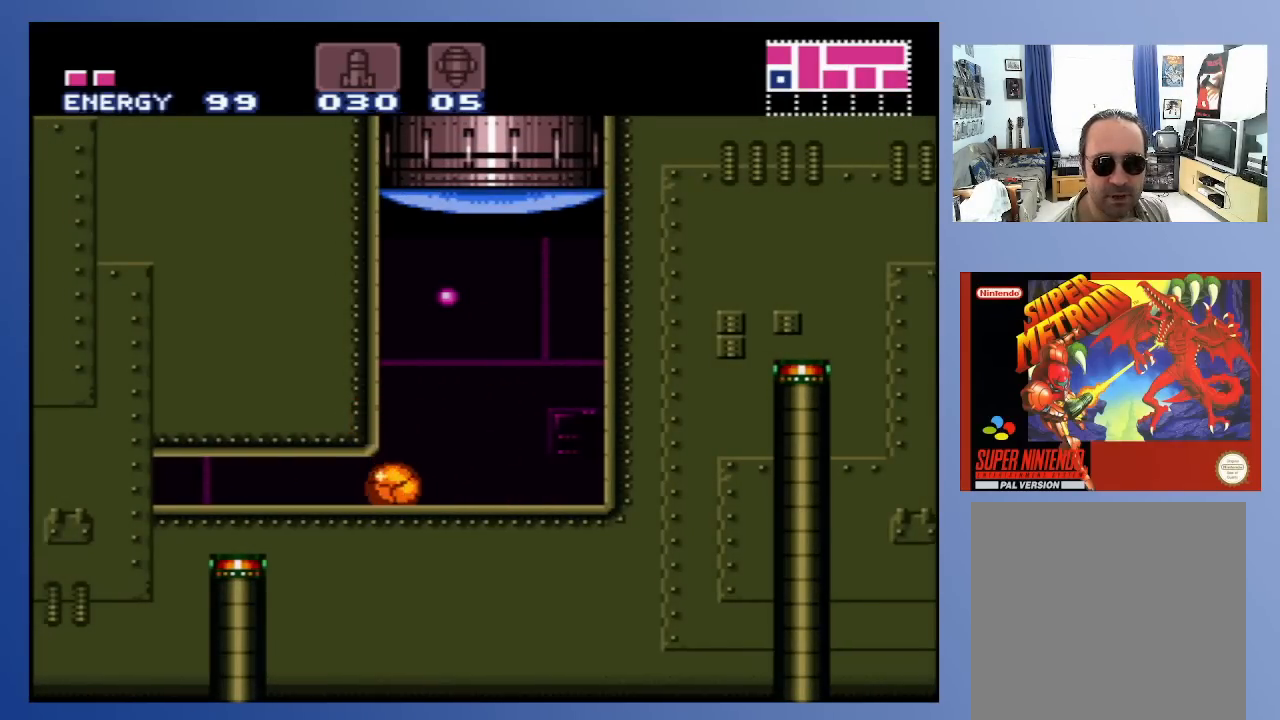
{"buttons": ["DPAD_LEFT"], "left_stick": "center", "right_stick": "center", "events": []}